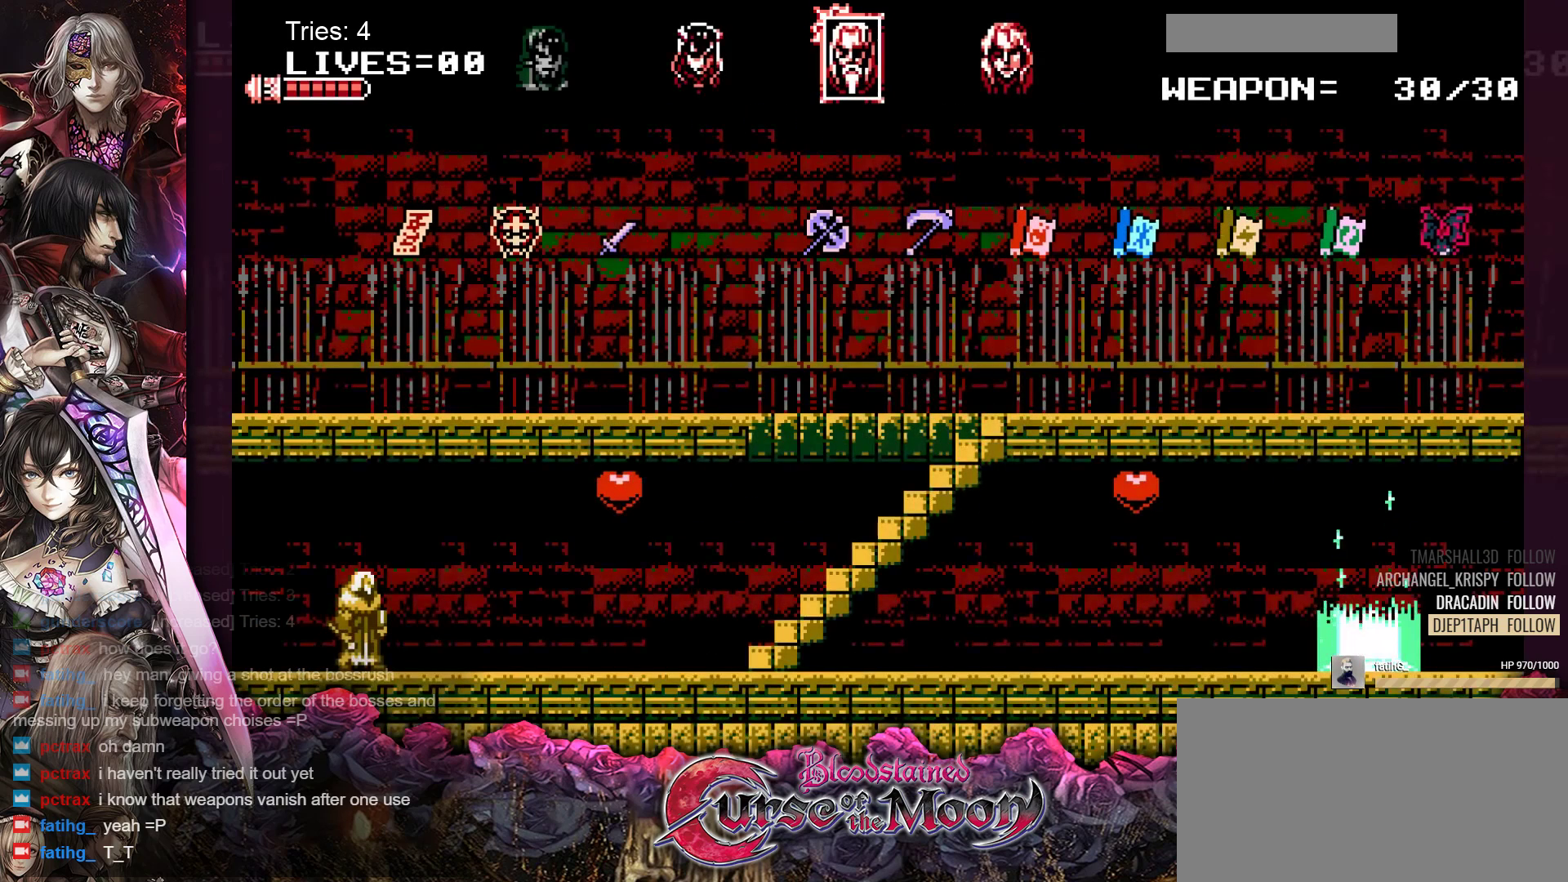
Gameplay with a controller (Nintendo layout); each line is a JSON object with the inputs held at the frame after it. "events" lists button and stick changes between this image and that frame as [ms after this image, input, new state], when the widget could be followed in between. Not read: L1 L3 R3.
{"buttons": ["DPAD_RIGHT"], "events": [[350, "DPAD_RIGHT", "down"]]}
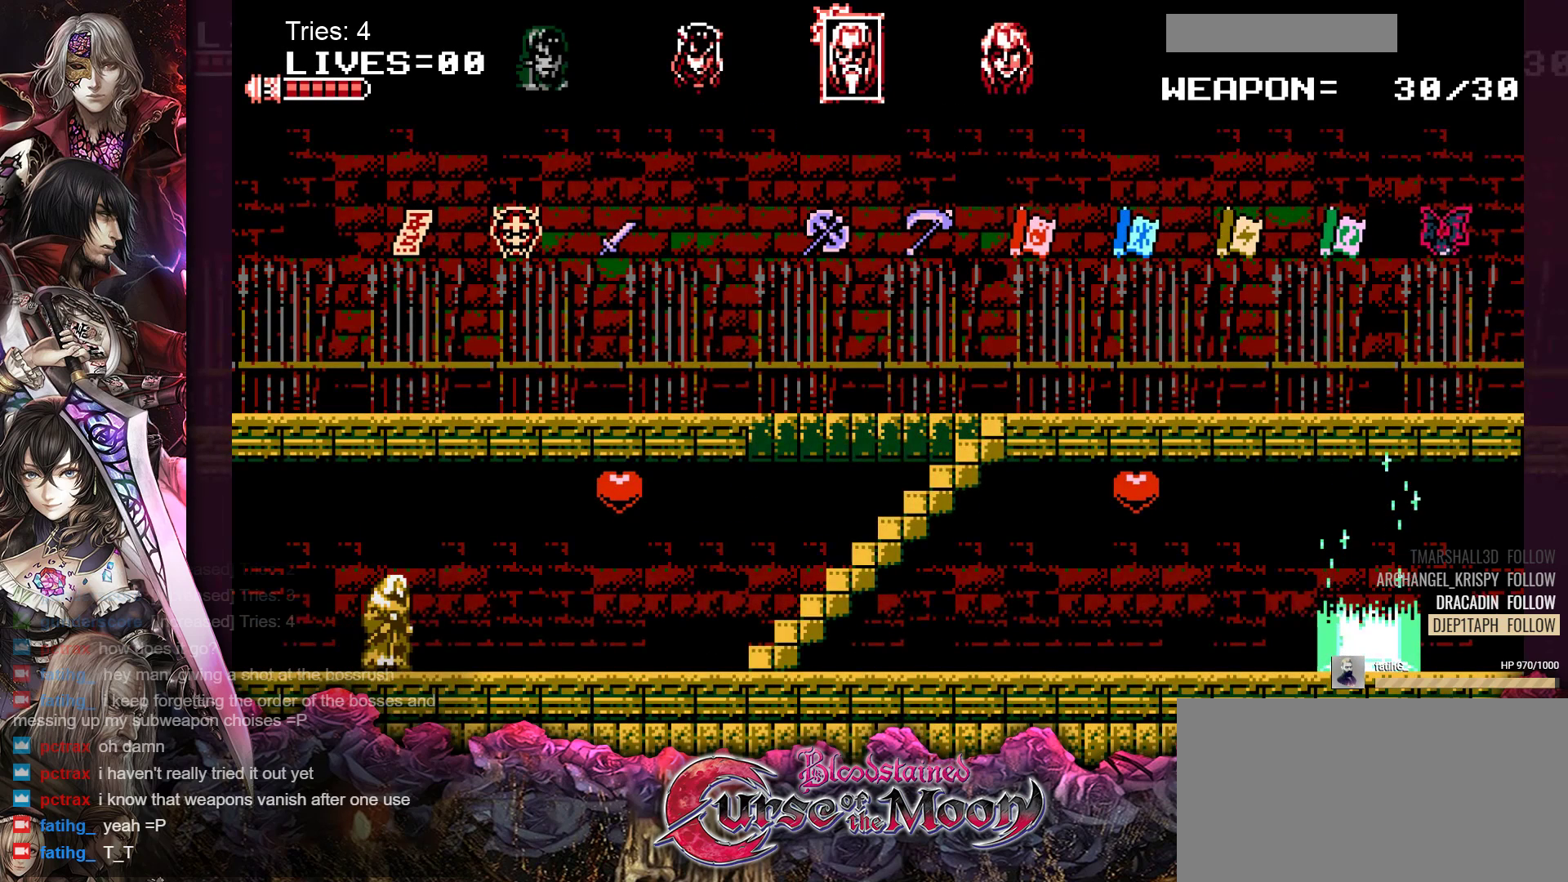
{"buttons": ["DPAD_RIGHT"], "events": []}
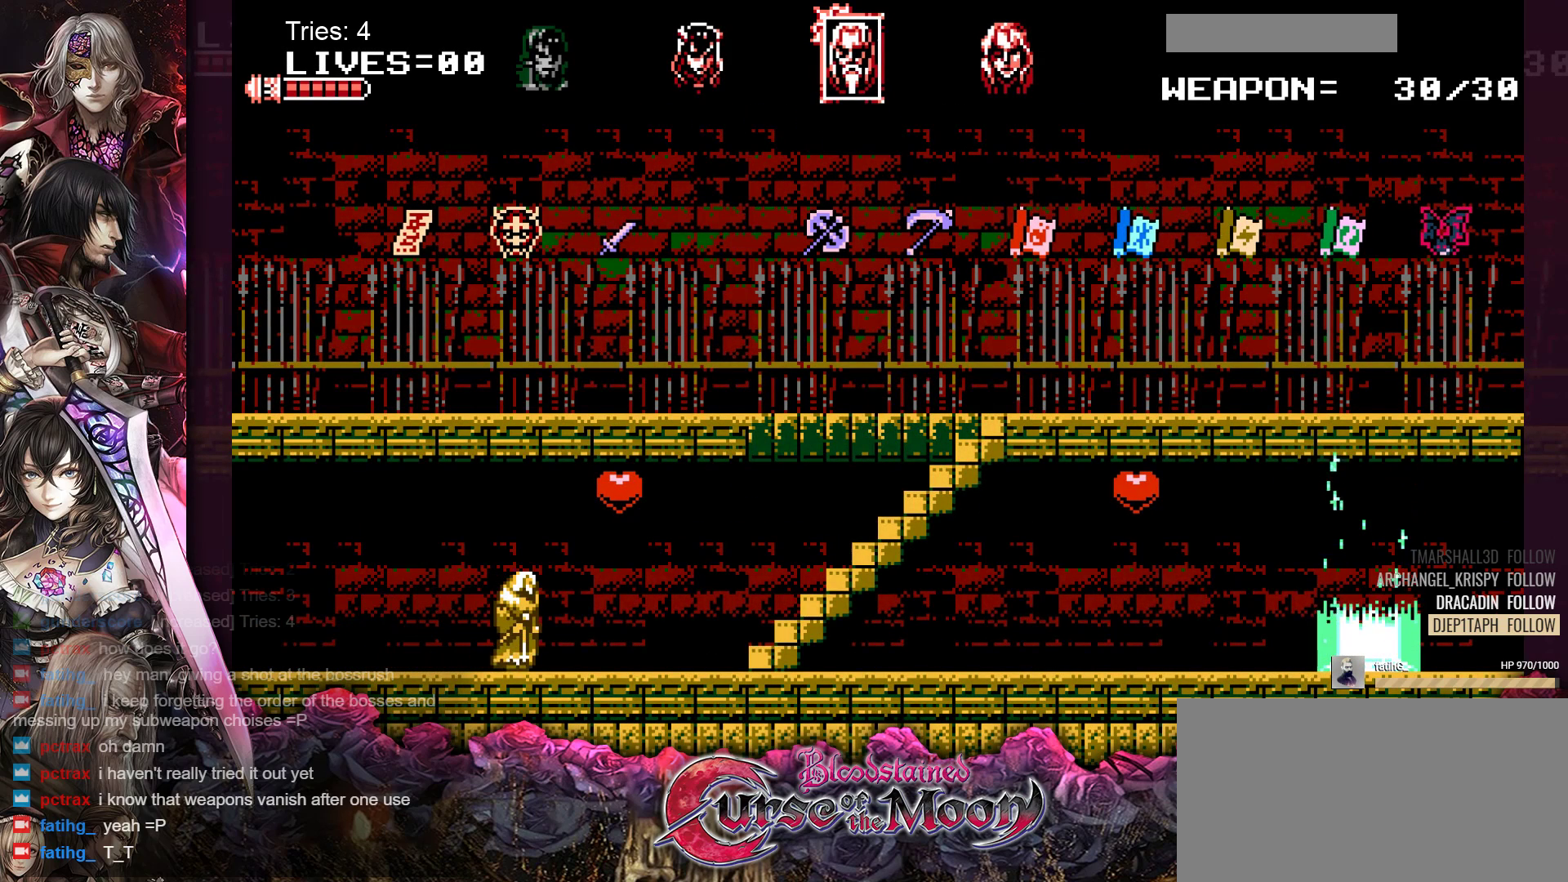
{"buttons": ["DPAD_RIGHT"], "events": []}
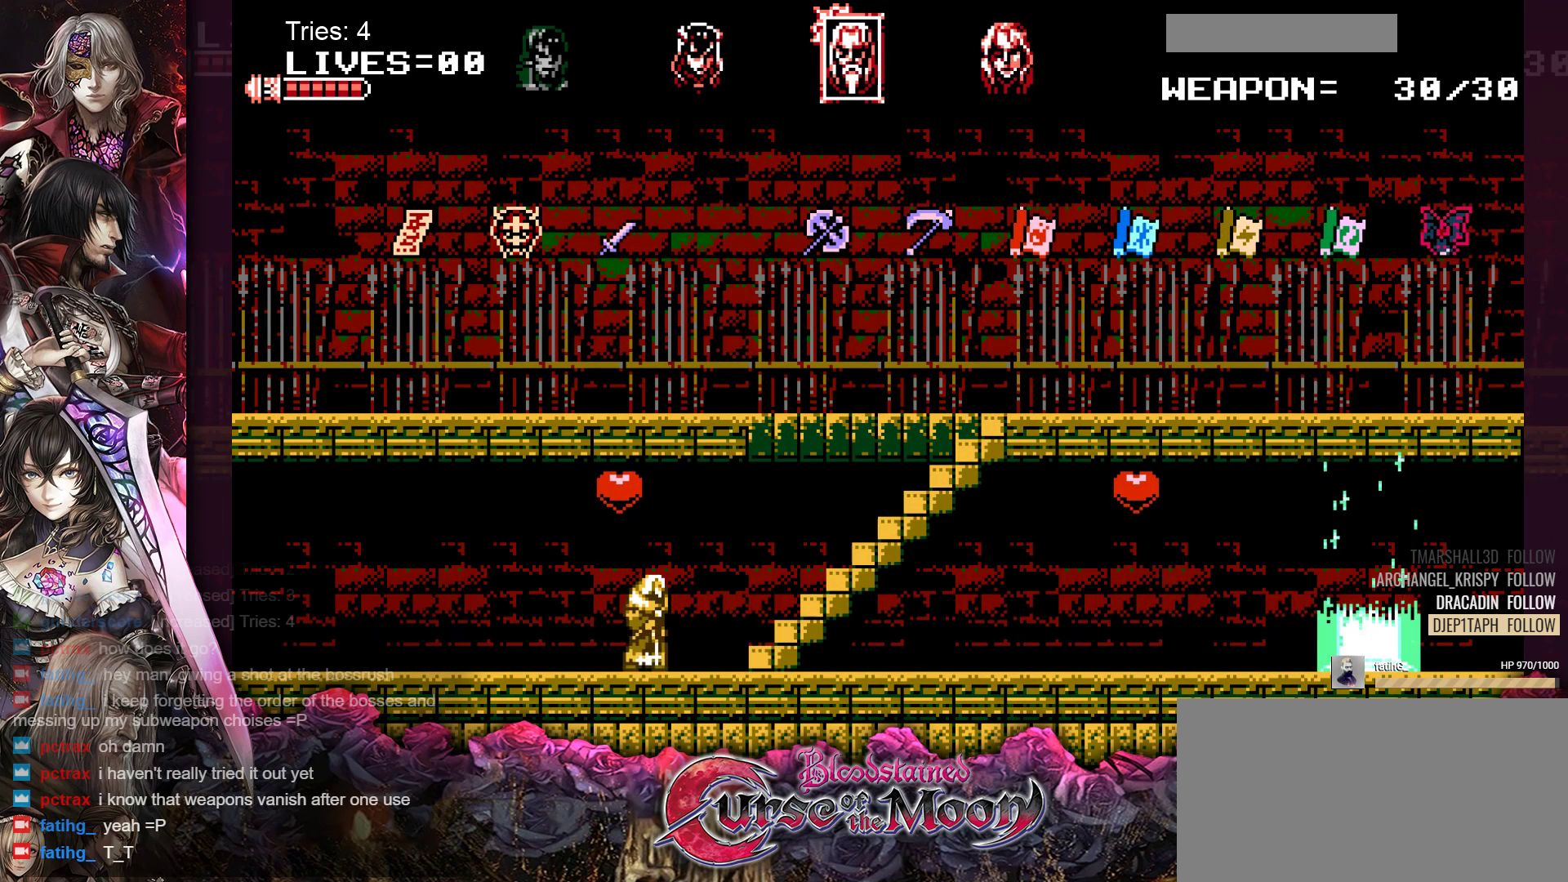
{"buttons": [], "events": [[300, "DPAD_RIGHT", "up"]]}
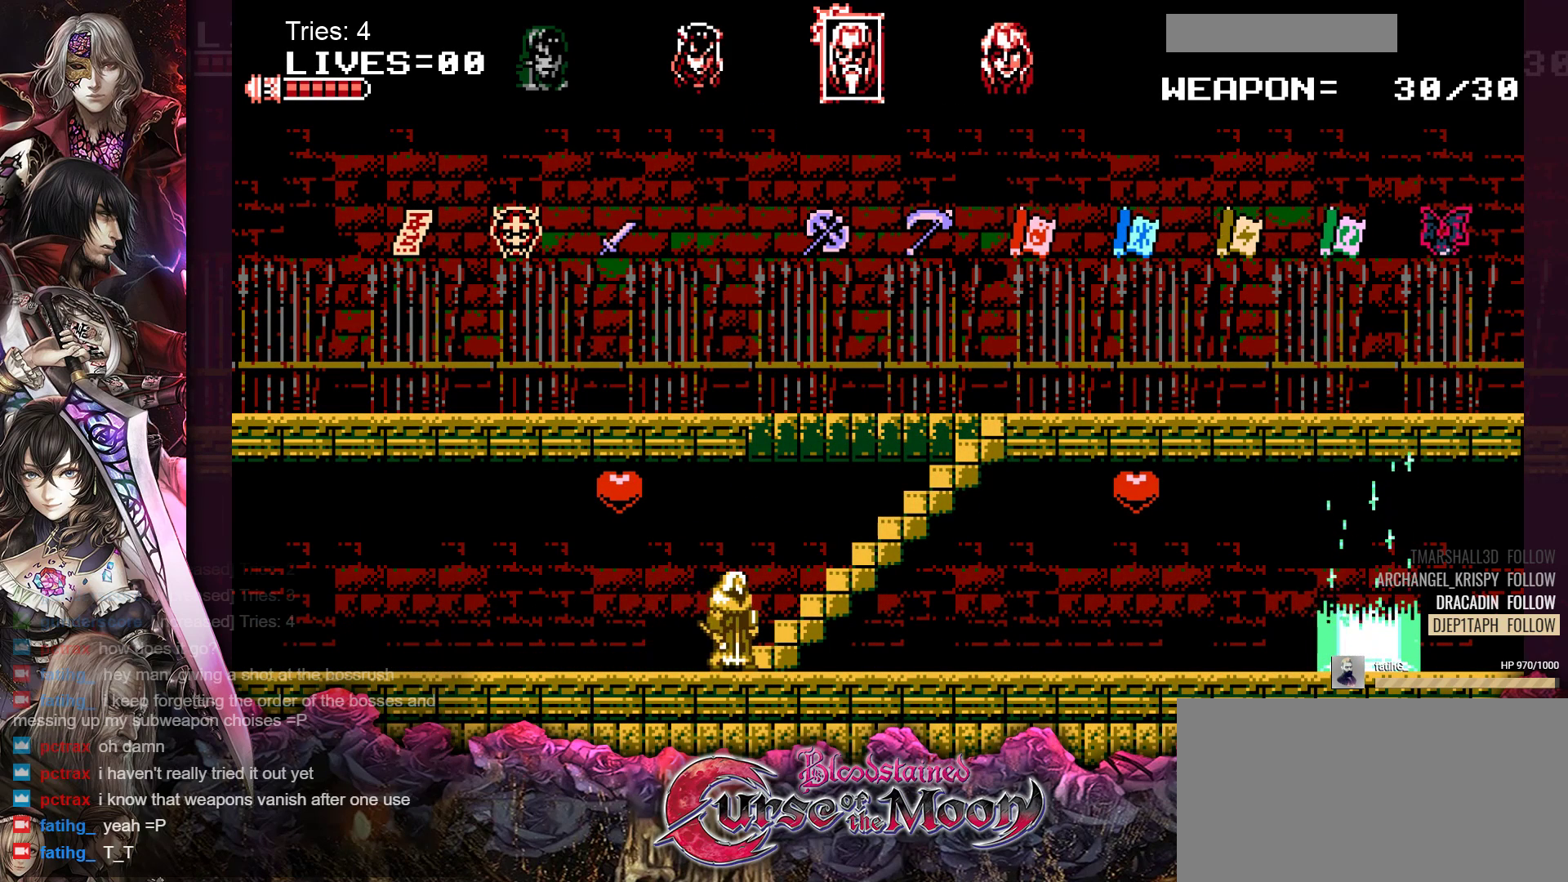
{"buttons": [], "events": []}
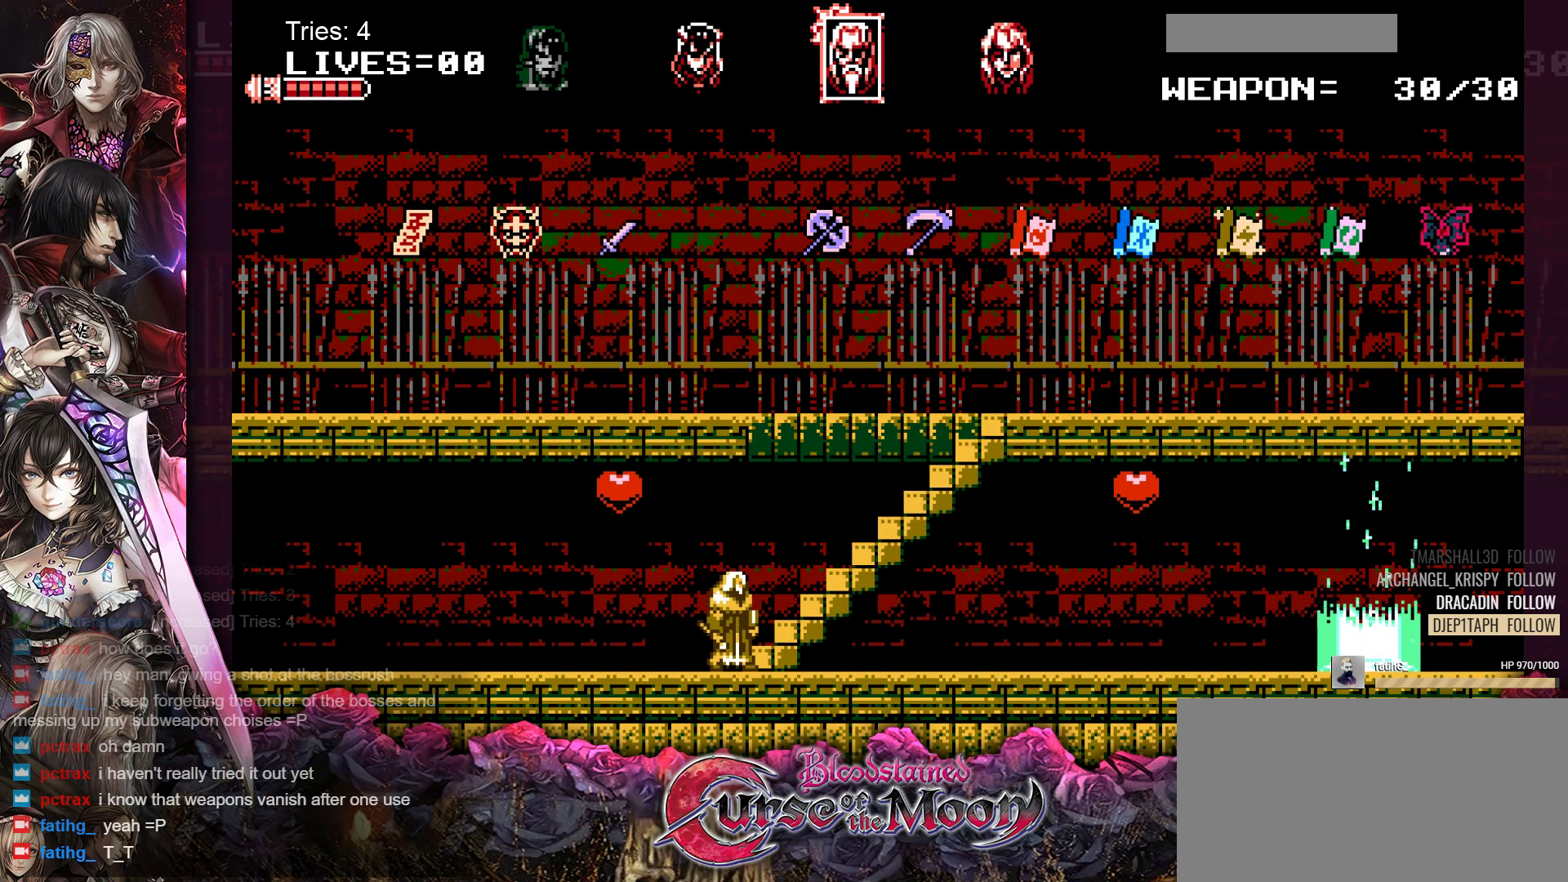
{"buttons": ["DPAD_UP"], "events": [[317, "DPAD_UP", "down"]]}
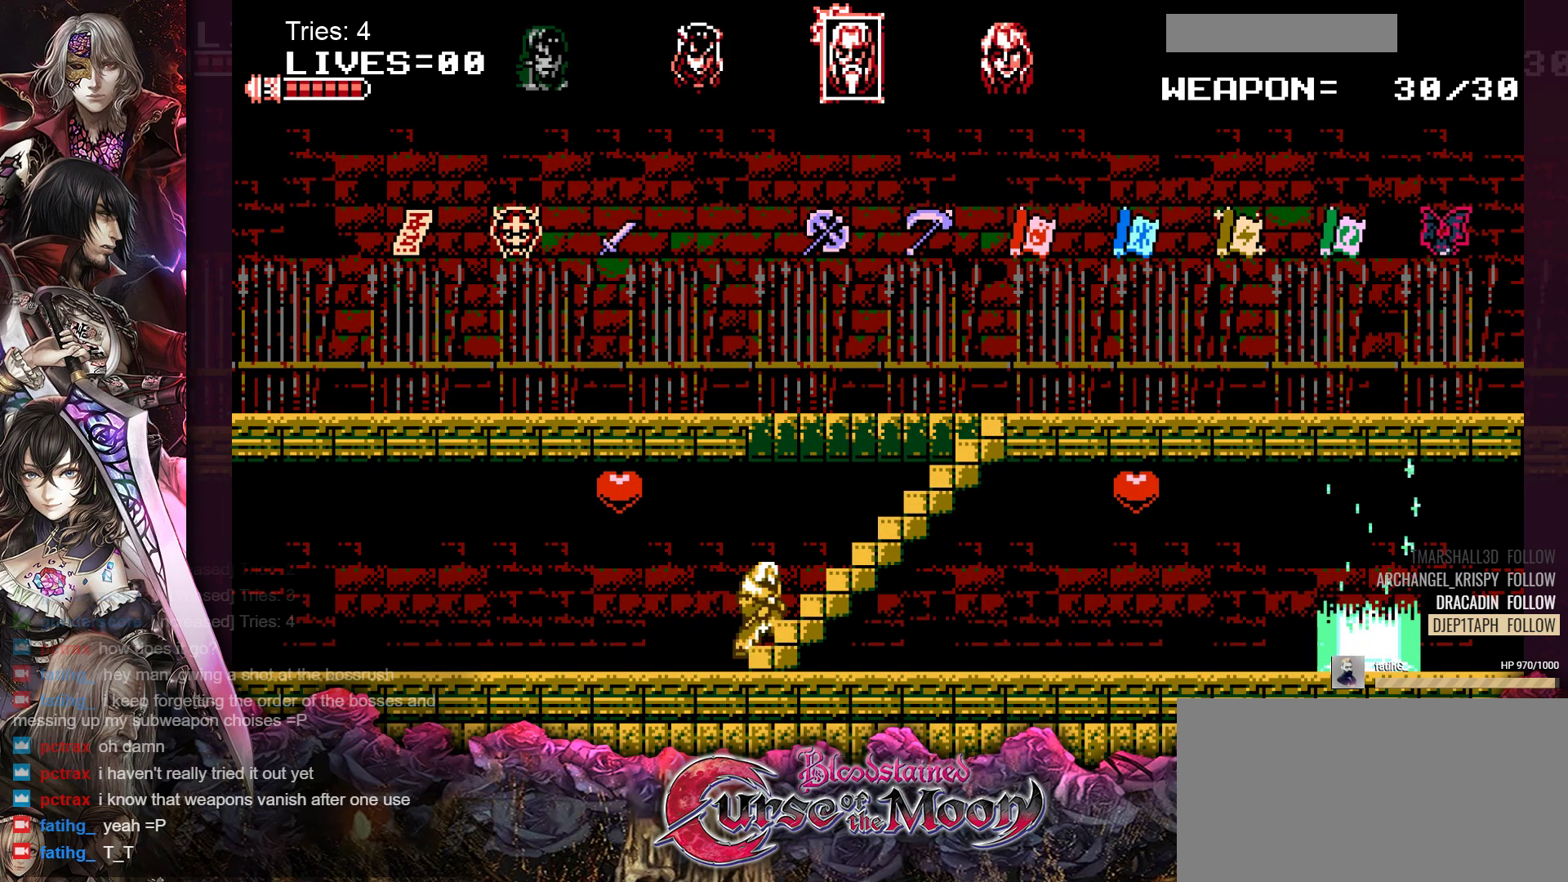
{"buttons": ["DPAD_UP"], "events": []}
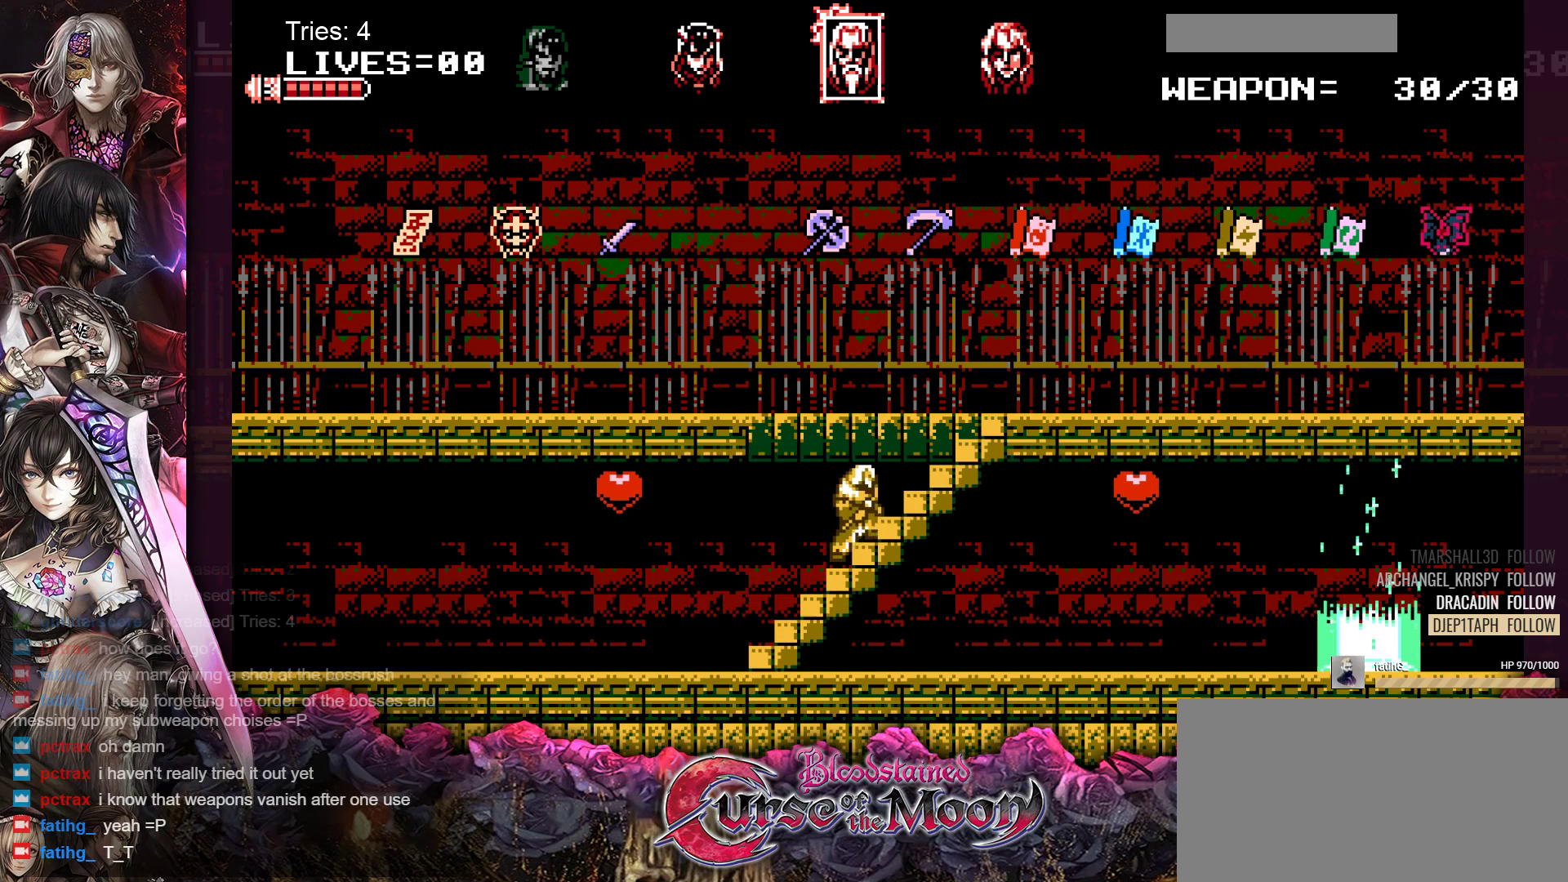
{"buttons": ["DPAD_UP"], "events": []}
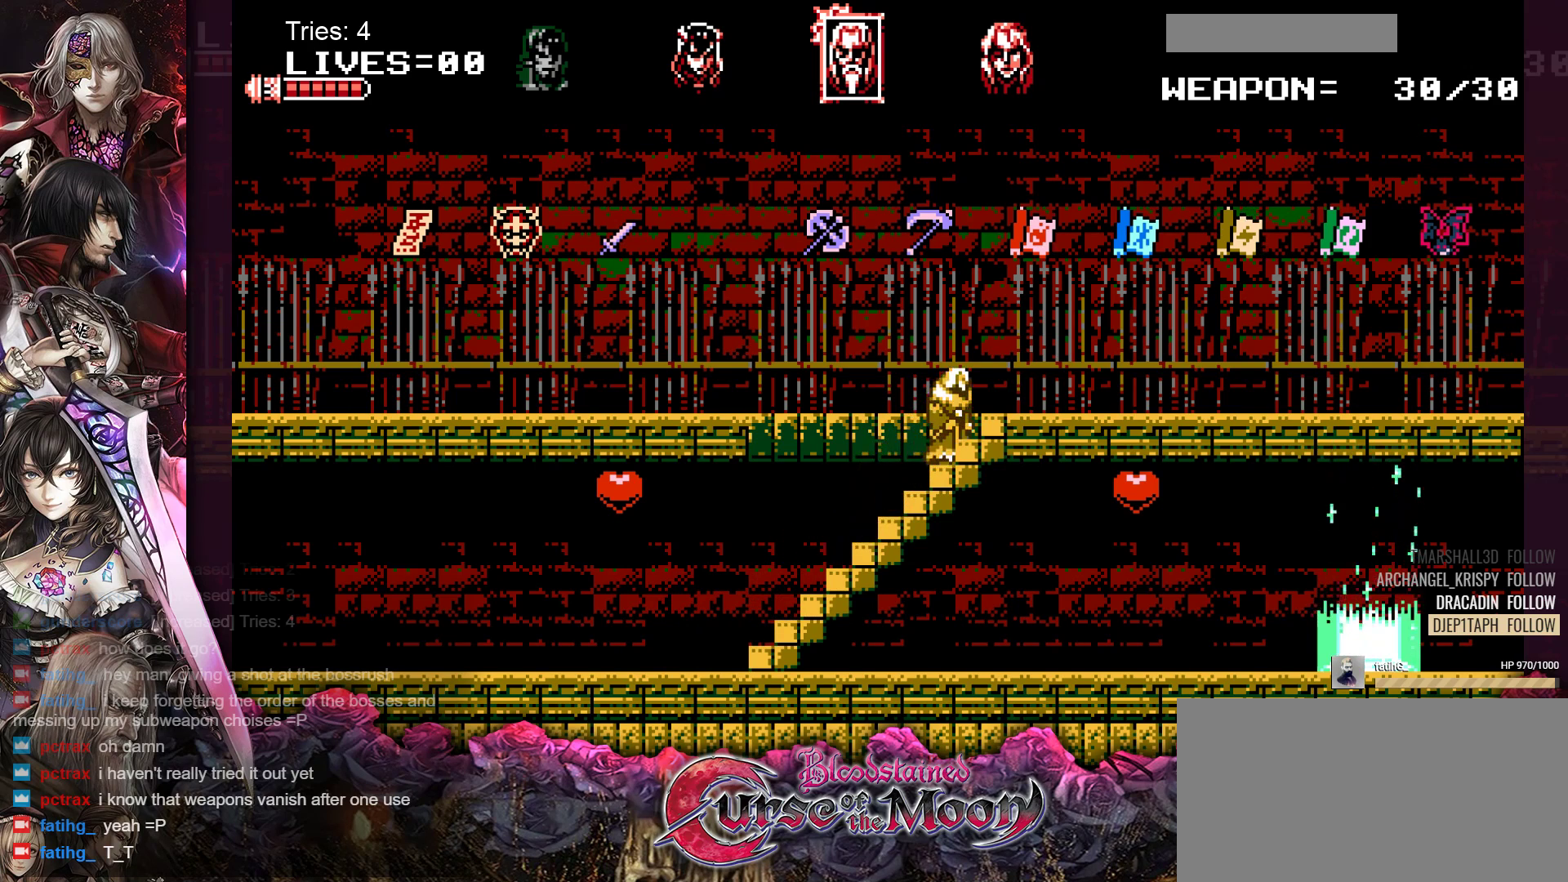
{"buttons": ["DPAD_RIGHT"], "events": [[217, "DPAD_RIGHT", "down"], [233, "DPAD_UP", "up"]]}
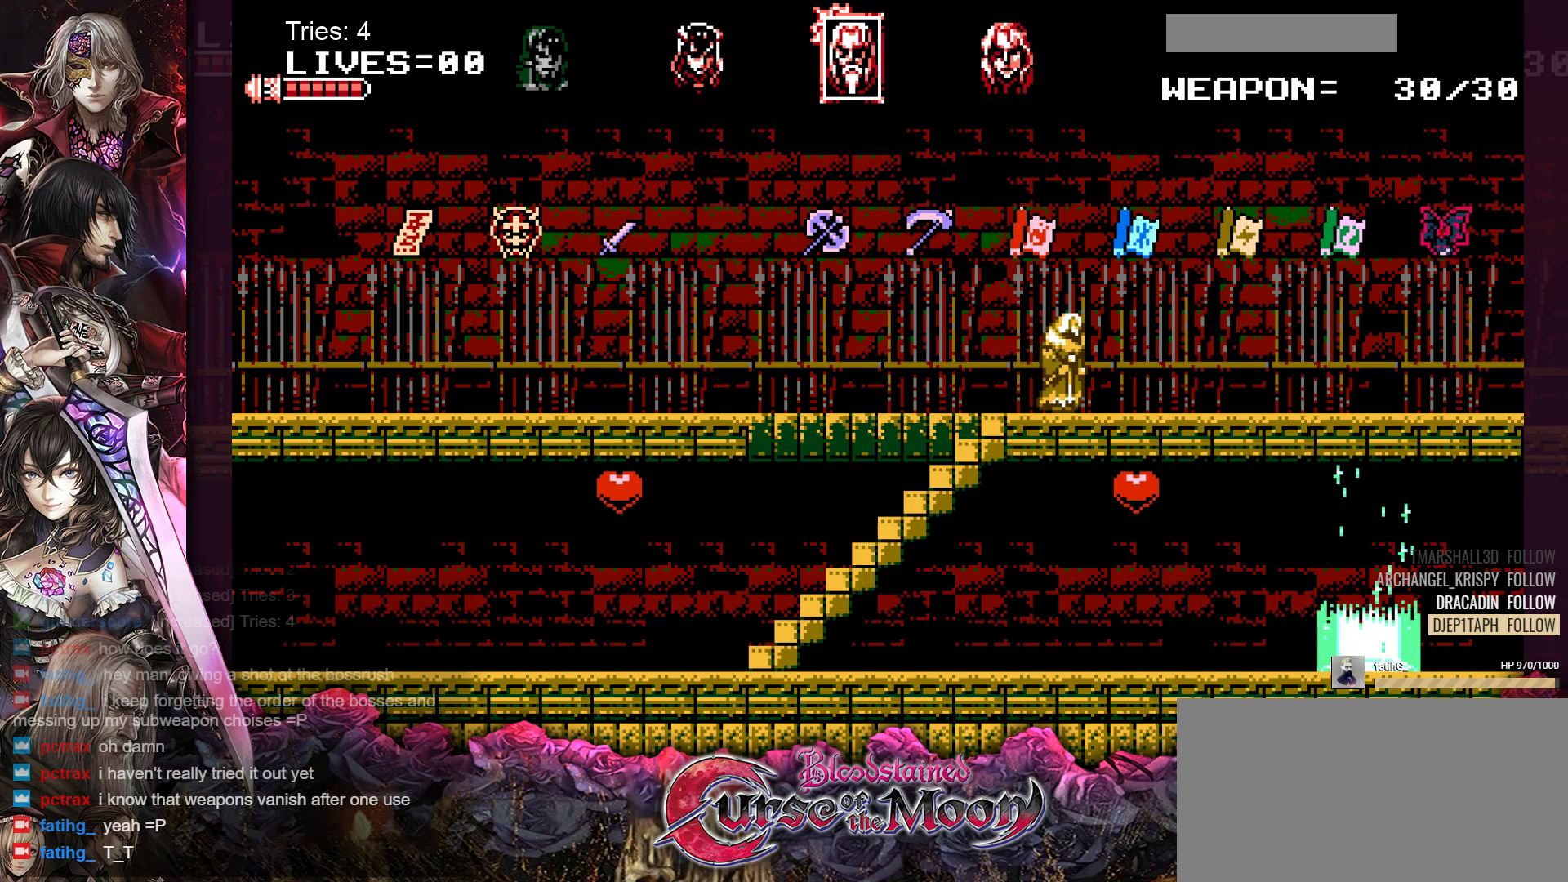
{"buttons": ["DPAD_RIGHT"], "events": []}
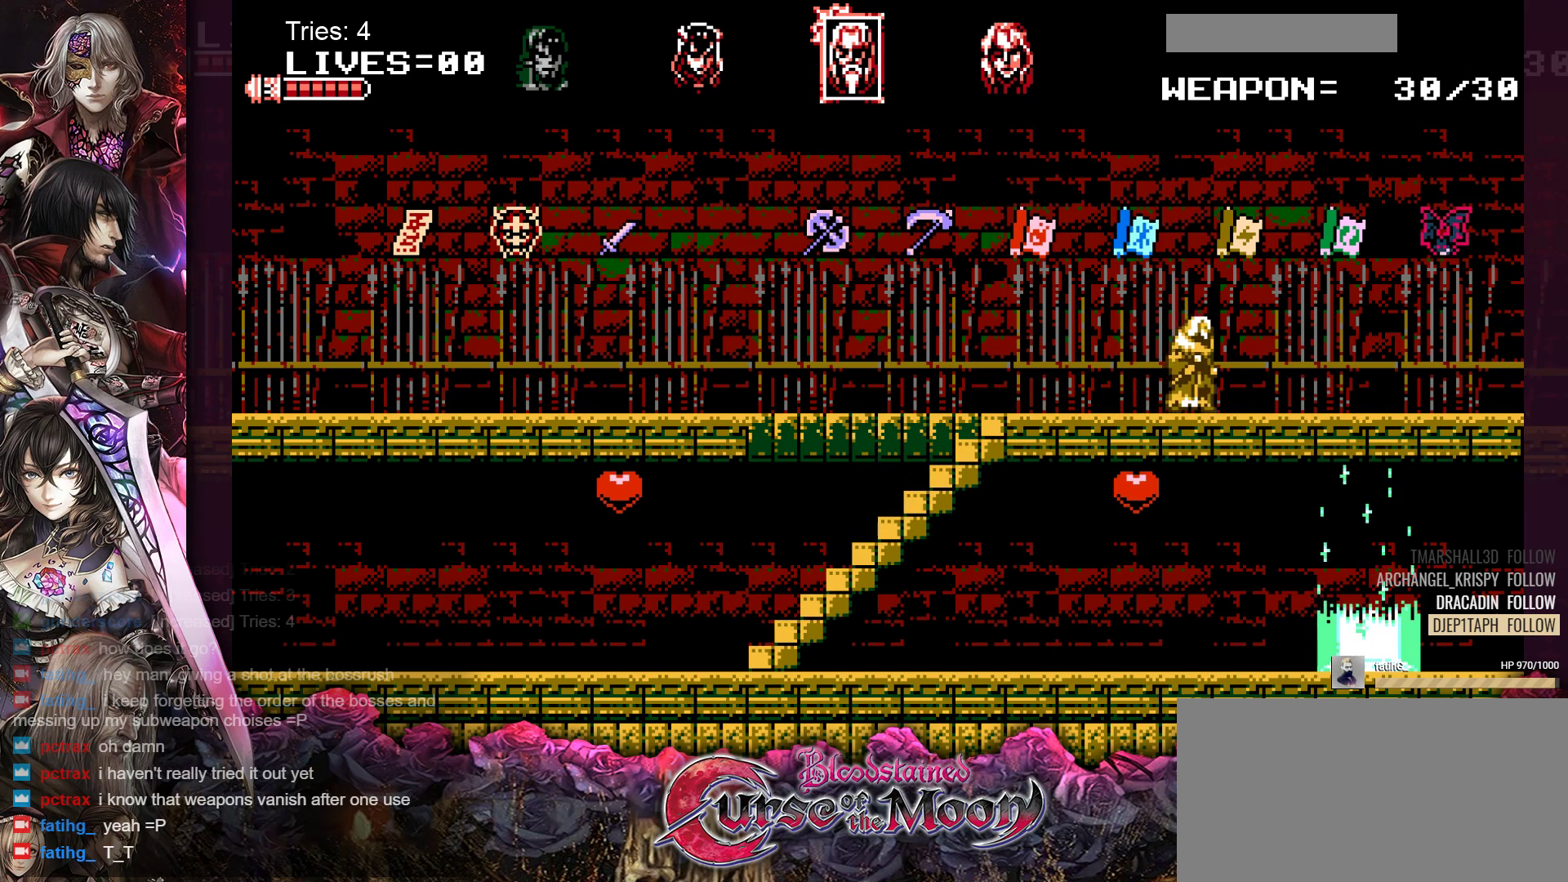
{"buttons": ["B"], "events": [[100, "DPAD_RIGHT", "up"], [433, "B", "down"]]}
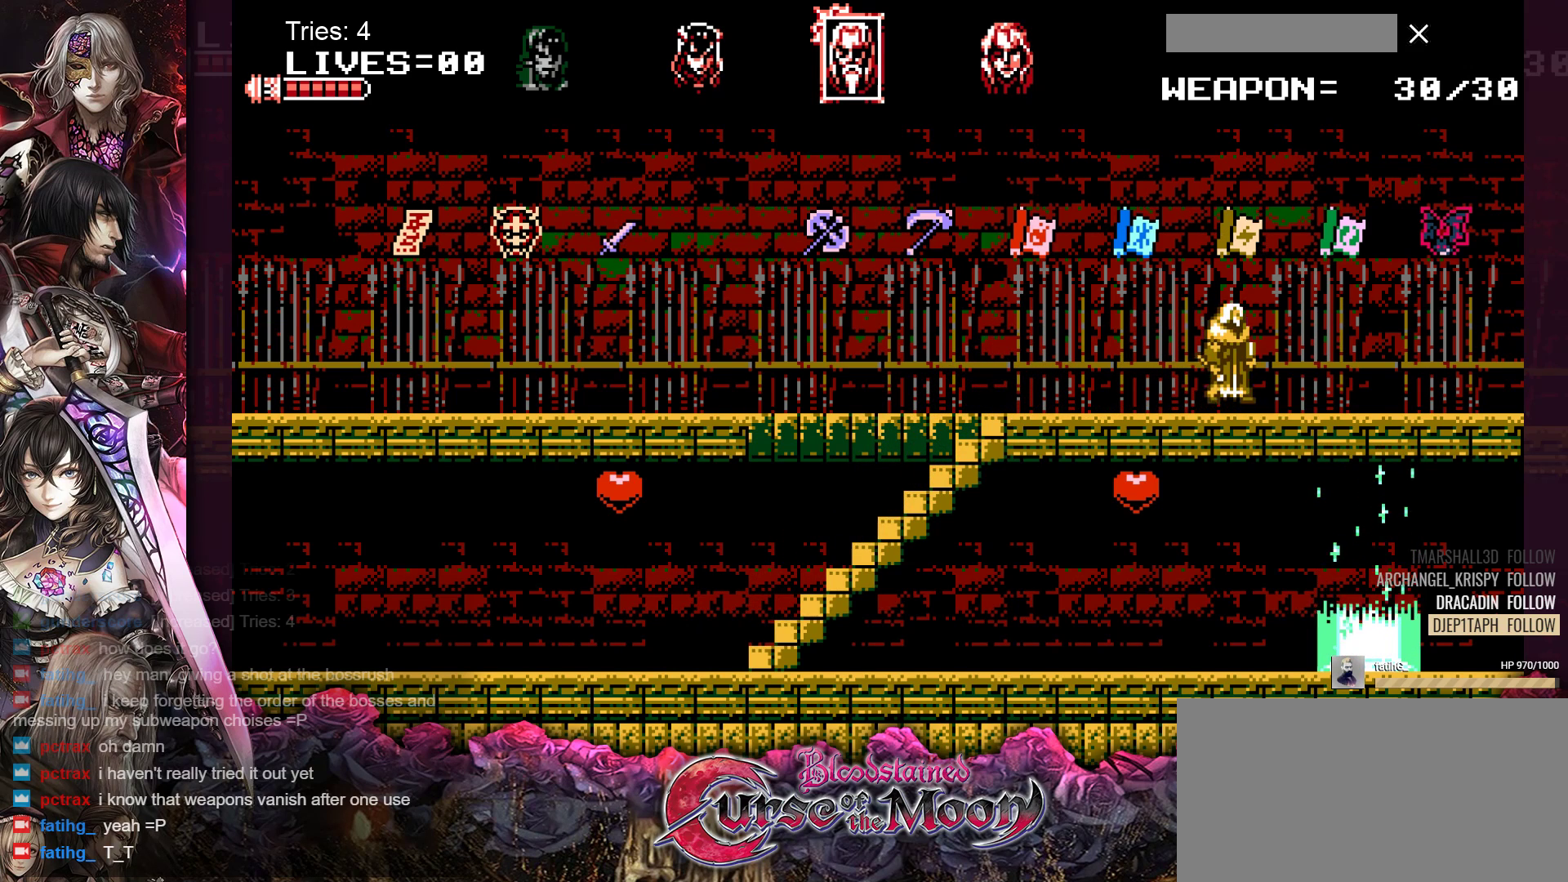
{"buttons": [], "events": [[83, "B", "up"]]}
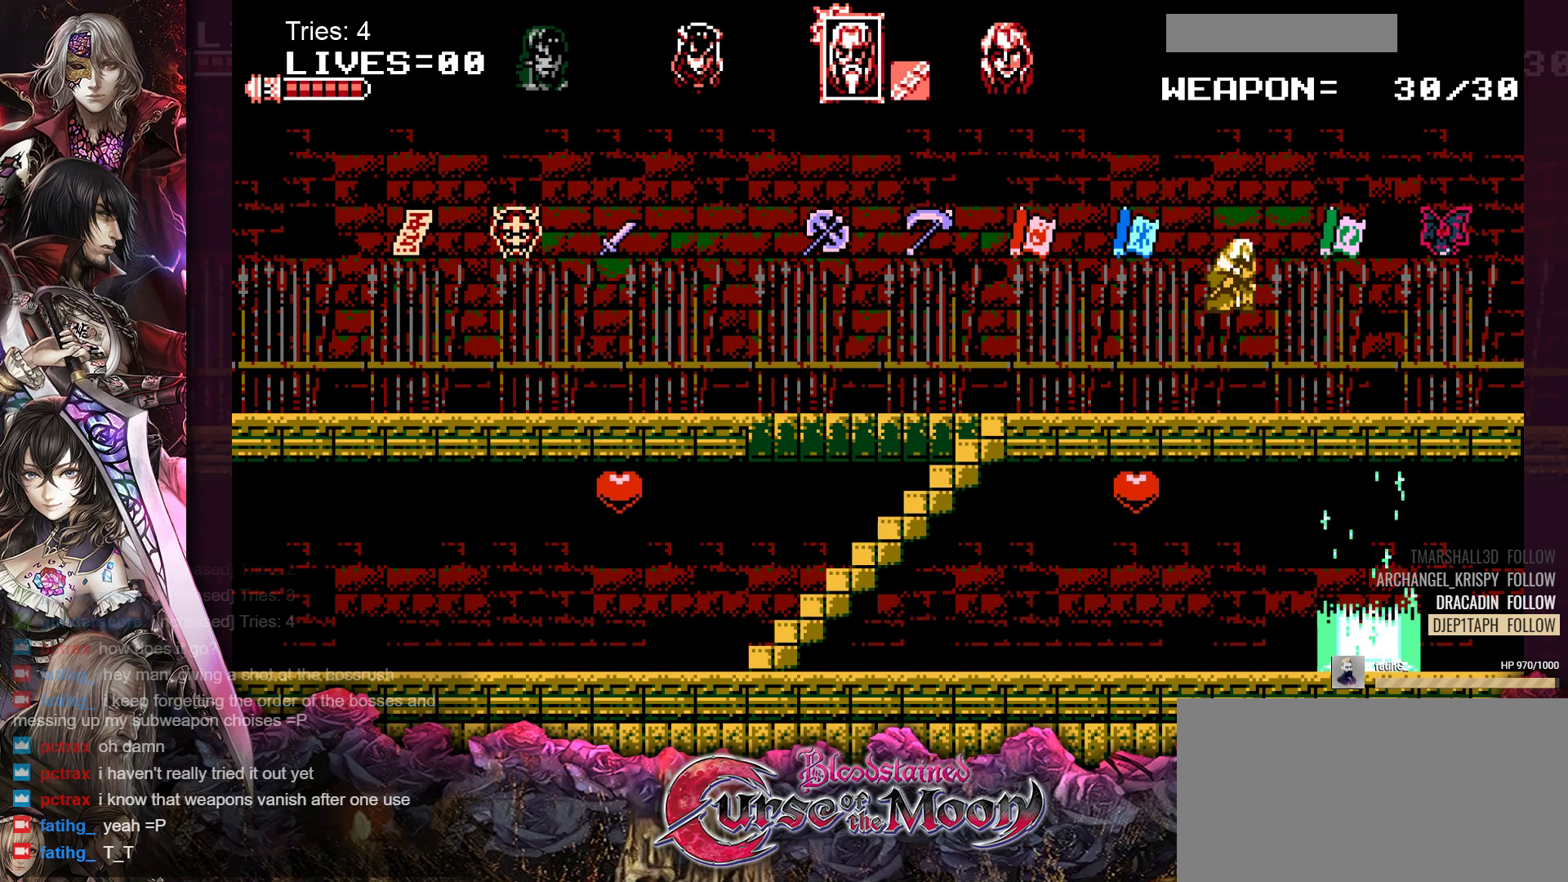
{"buttons": ["DPAD_LEFT"], "events": [[100, "DPAD_LEFT", "down"]]}
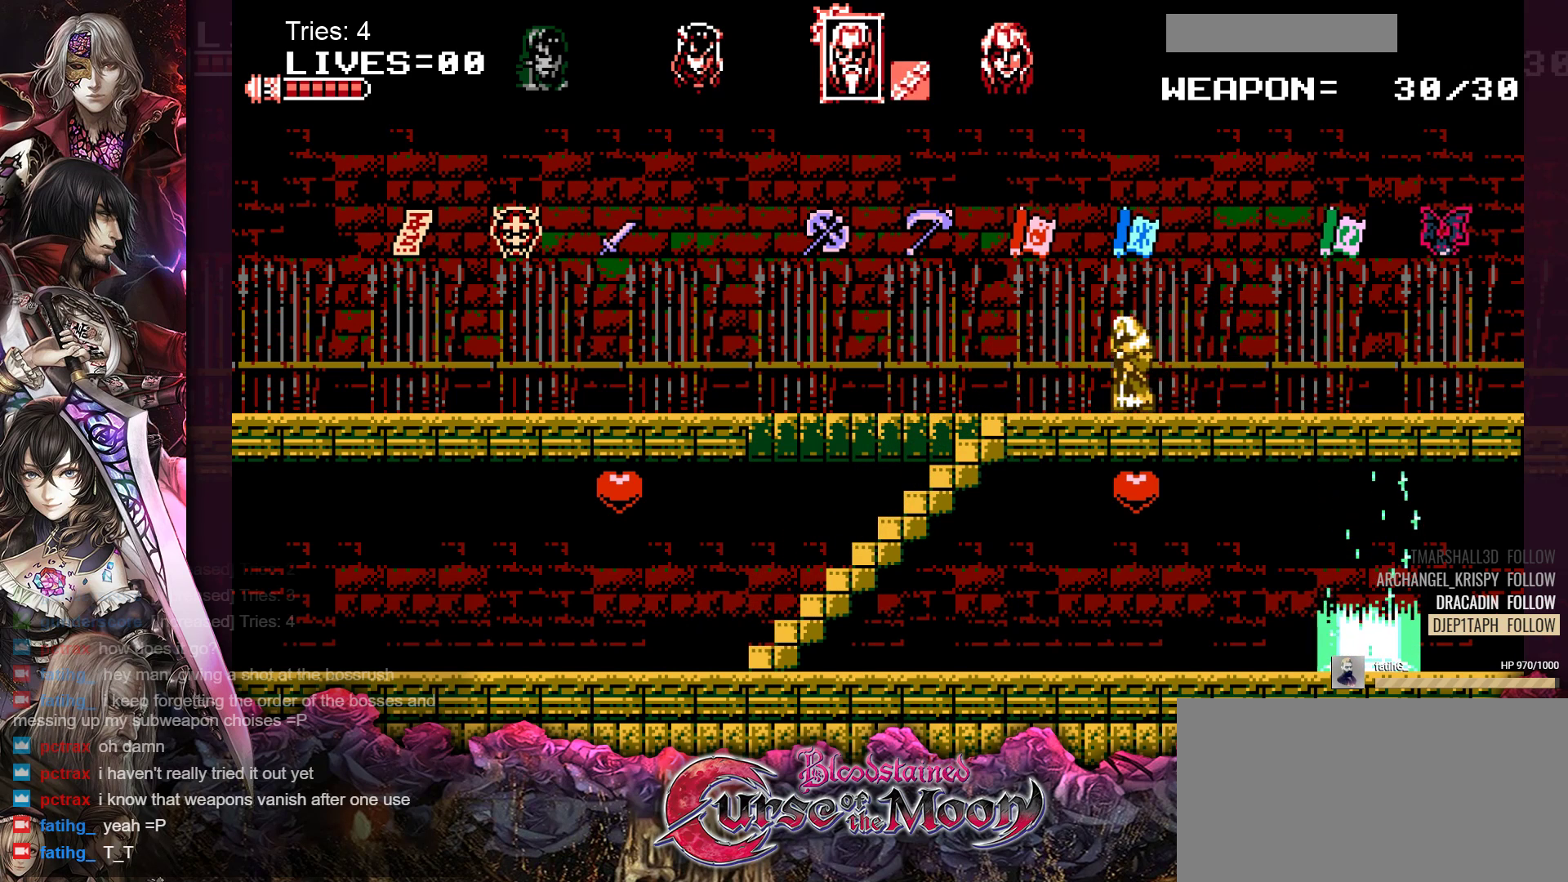
{"buttons": ["DPAD_LEFT"], "events": []}
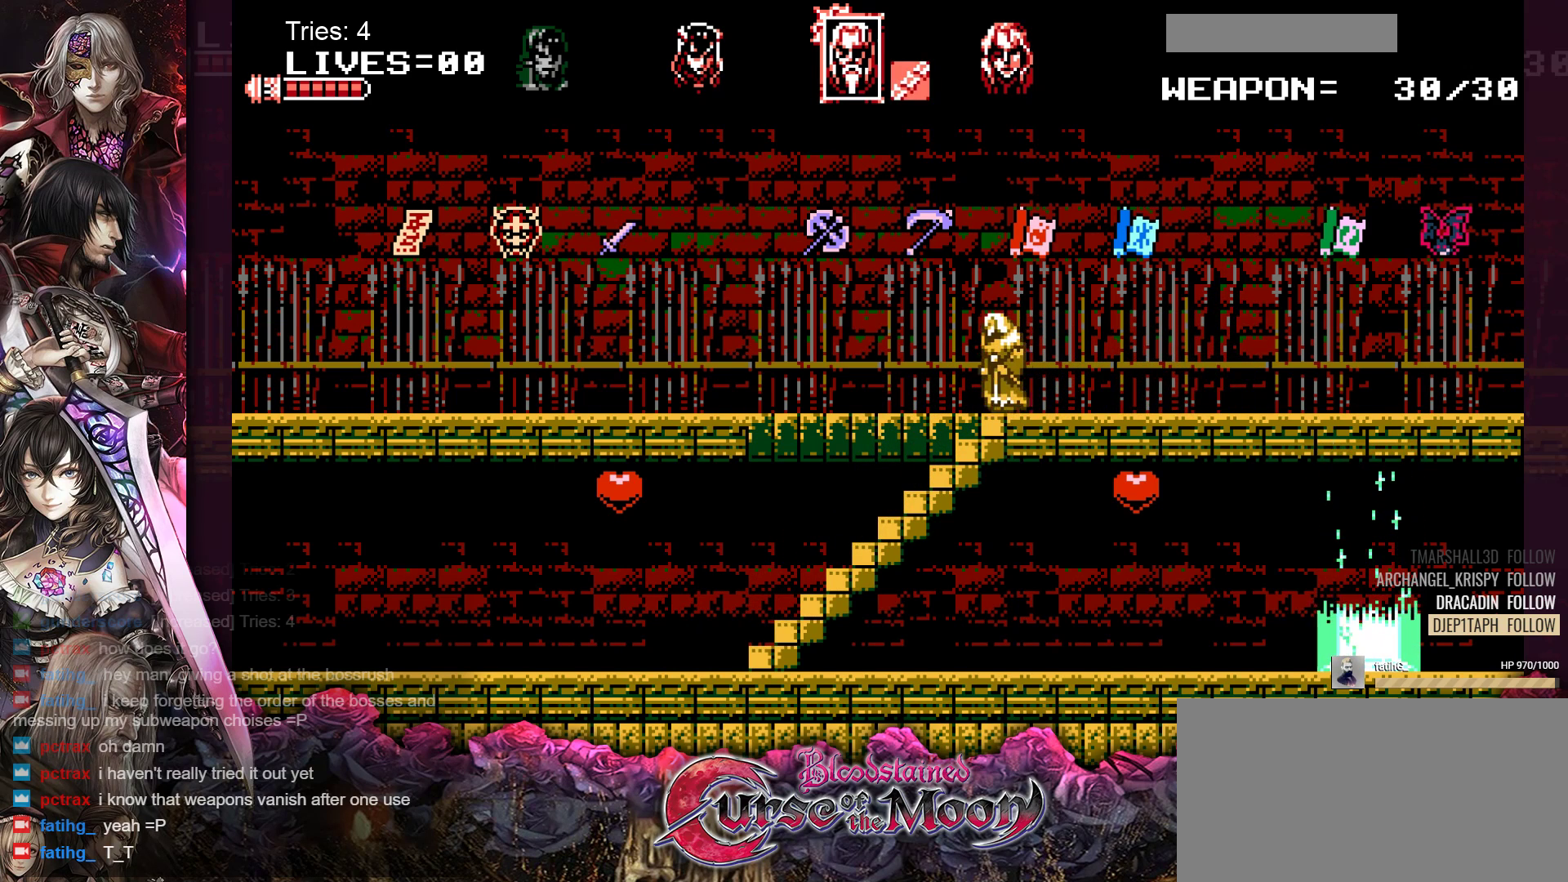
{"buttons": ["DPAD_DOWN"], "events": [[67, "DPAD_DOWN", "down"], [83, "DPAD_LEFT", "up"]]}
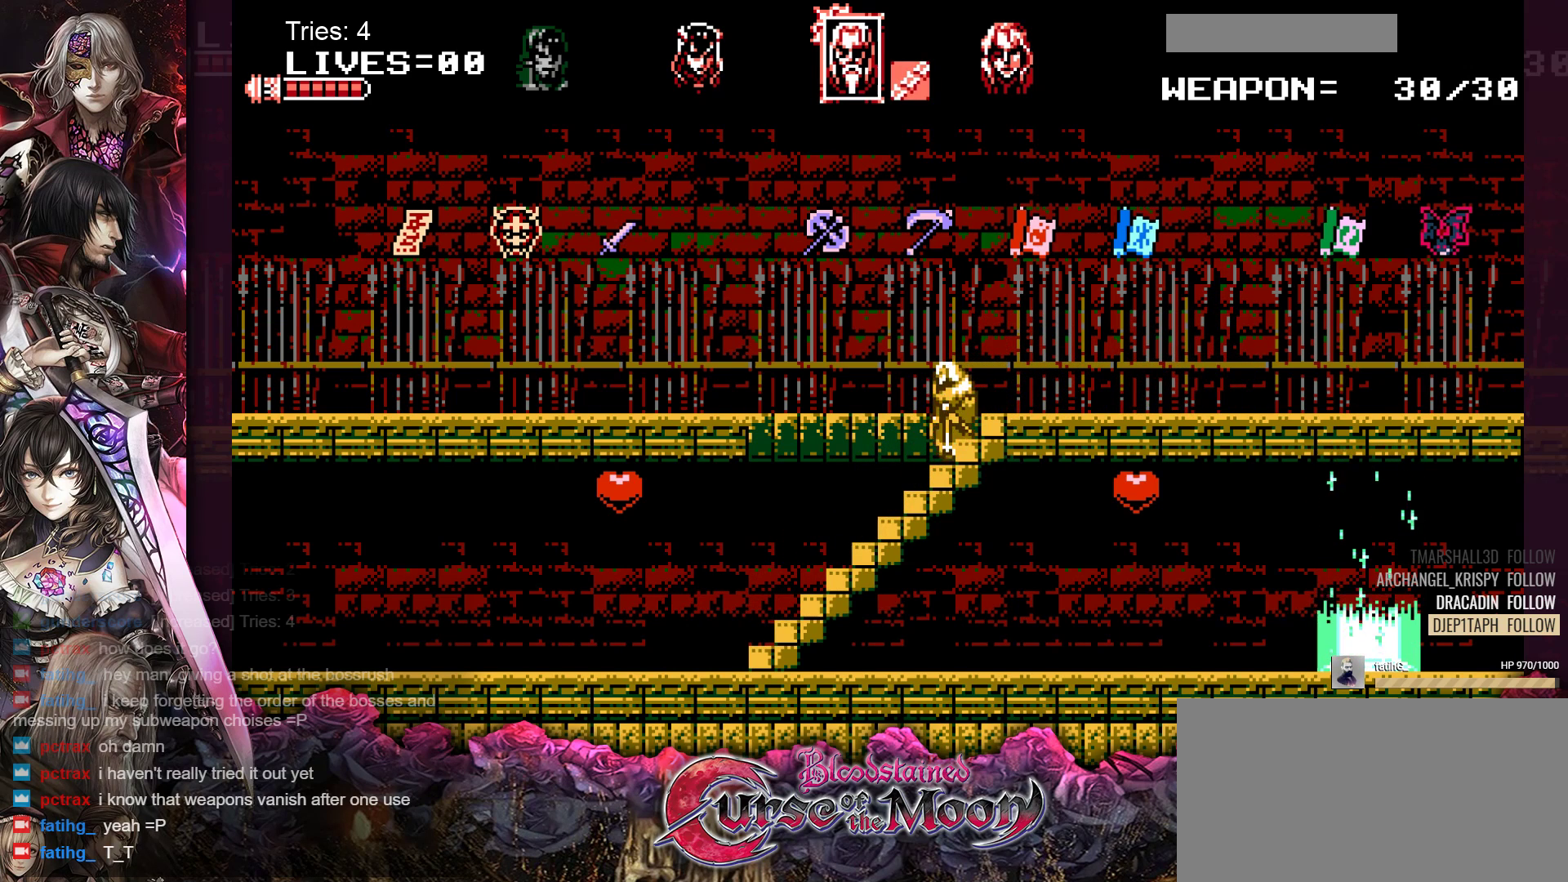
{"buttons": ["DPAD_DOWN"], "events": []}
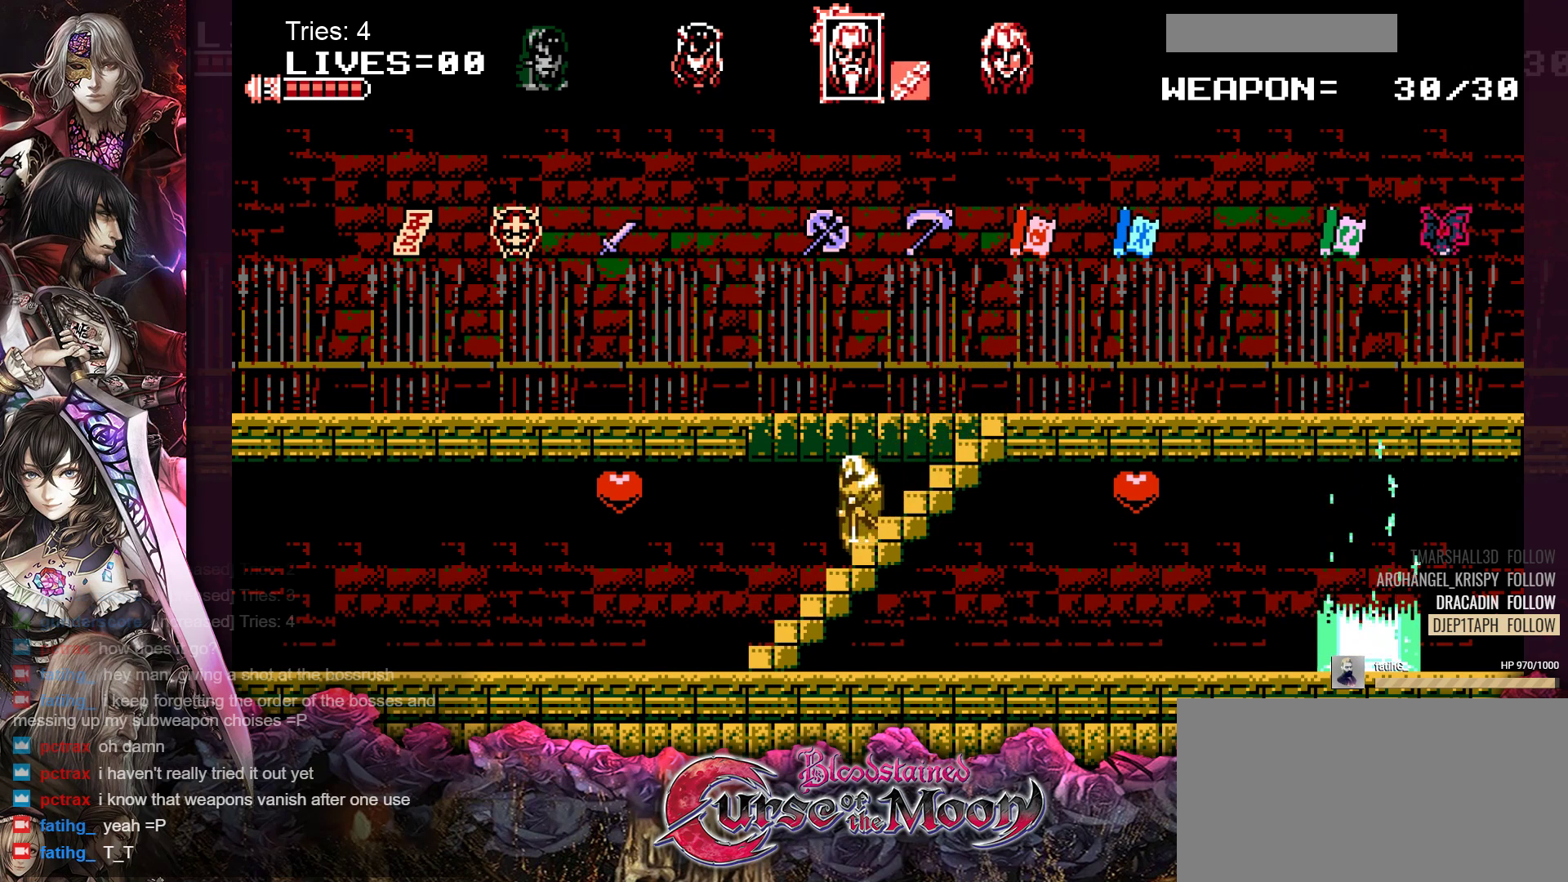
{"buttons": ["DPAD_DOWN"], "events": []}
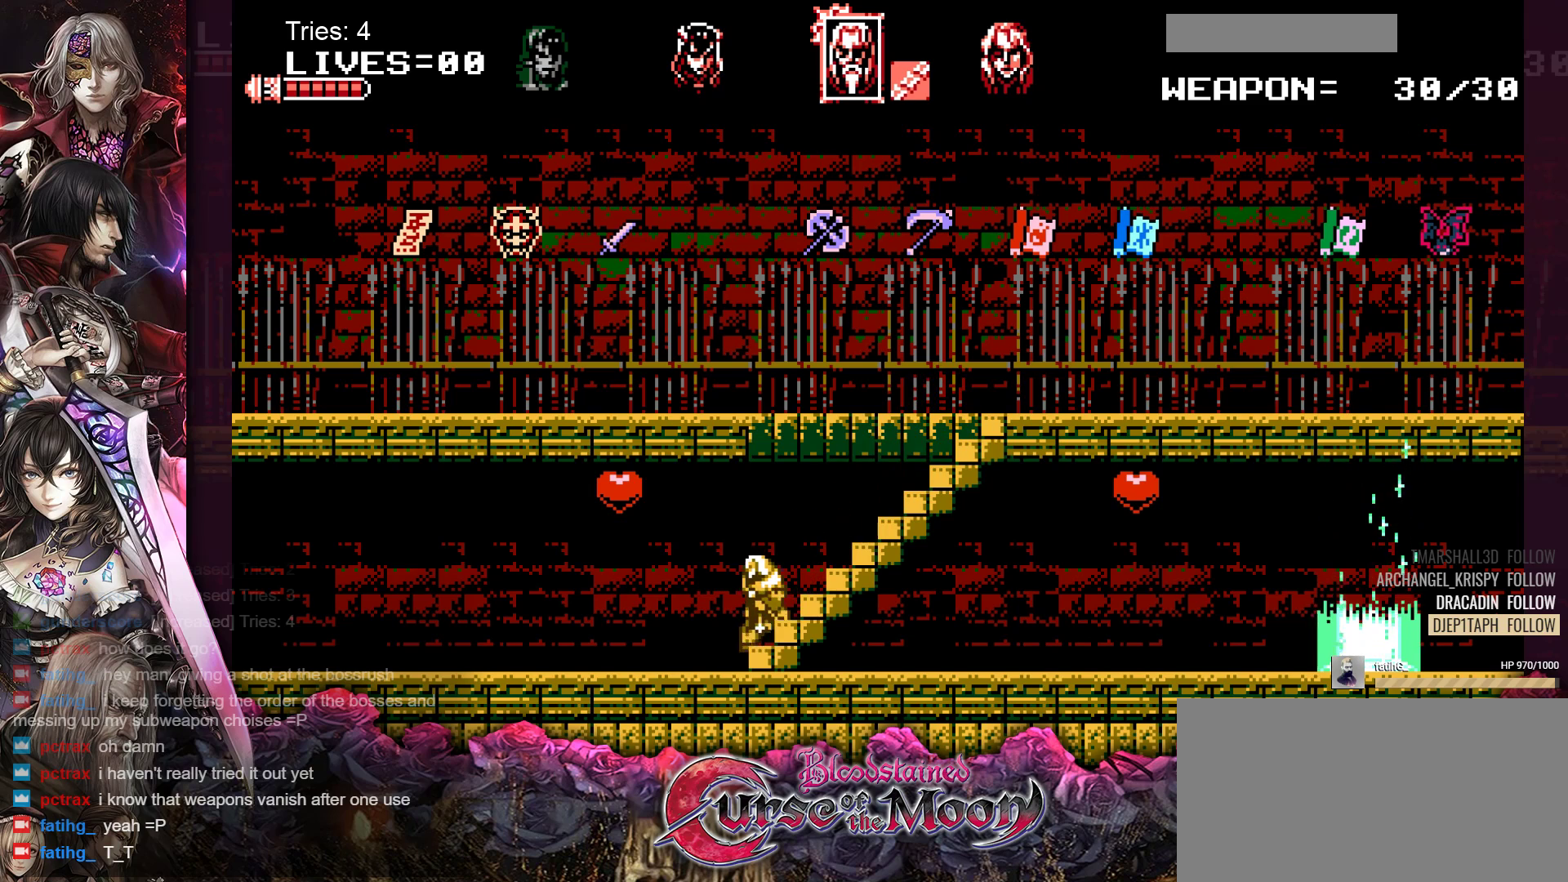
{"buttons": ["DPAD_RIGHT"], "events": [[100, "DPAD_DOWN", "up"], [200, "DPAD_RIGHT", "down"]]}
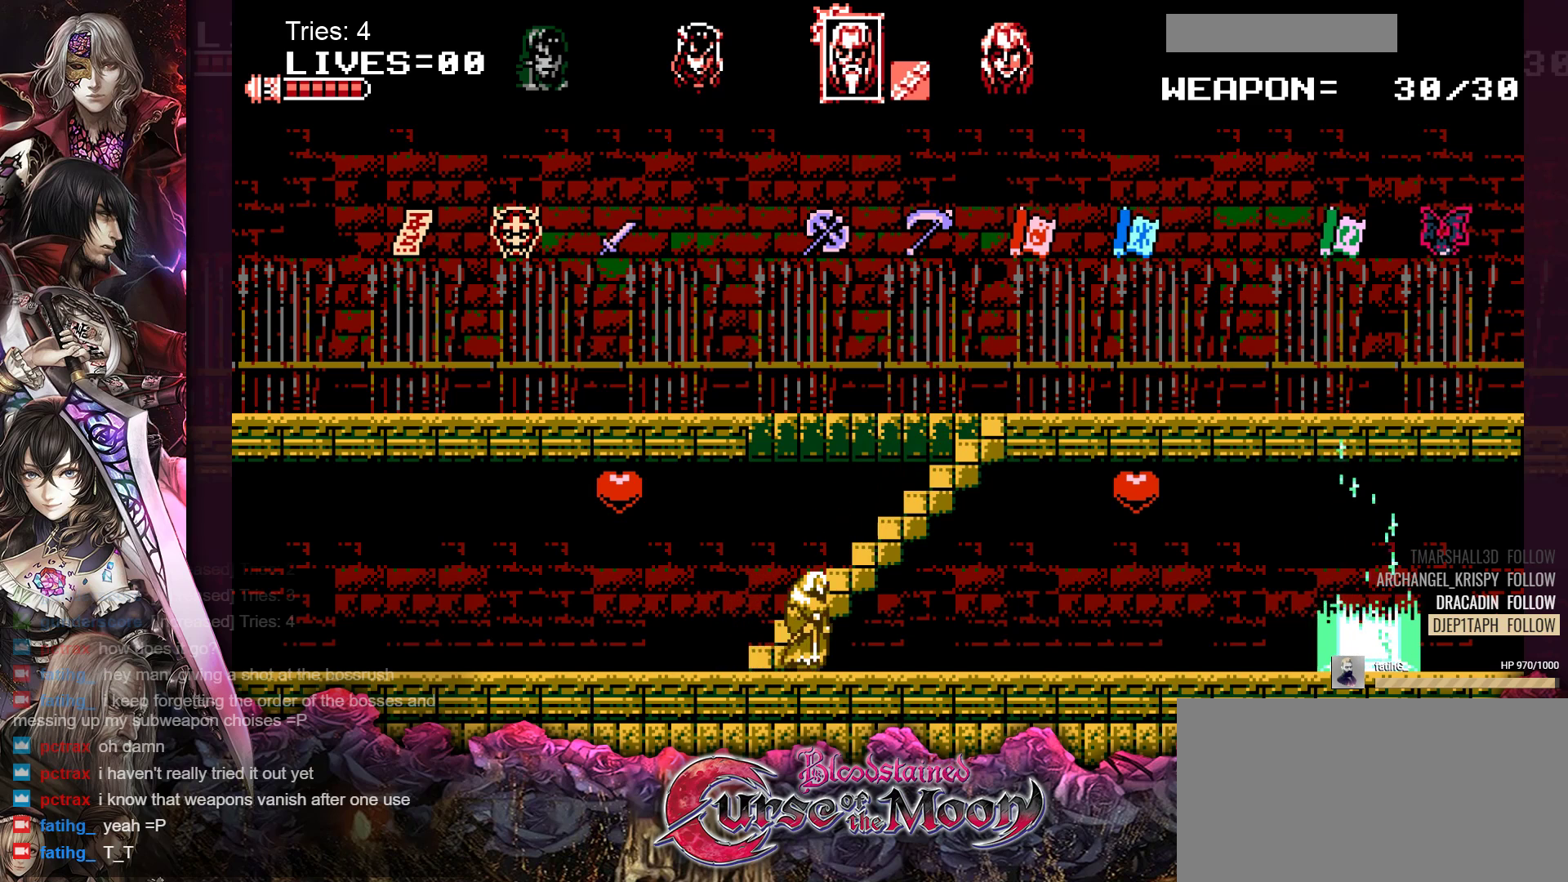
{"buttons": ["DPAD_RIGHT"], "events": []}
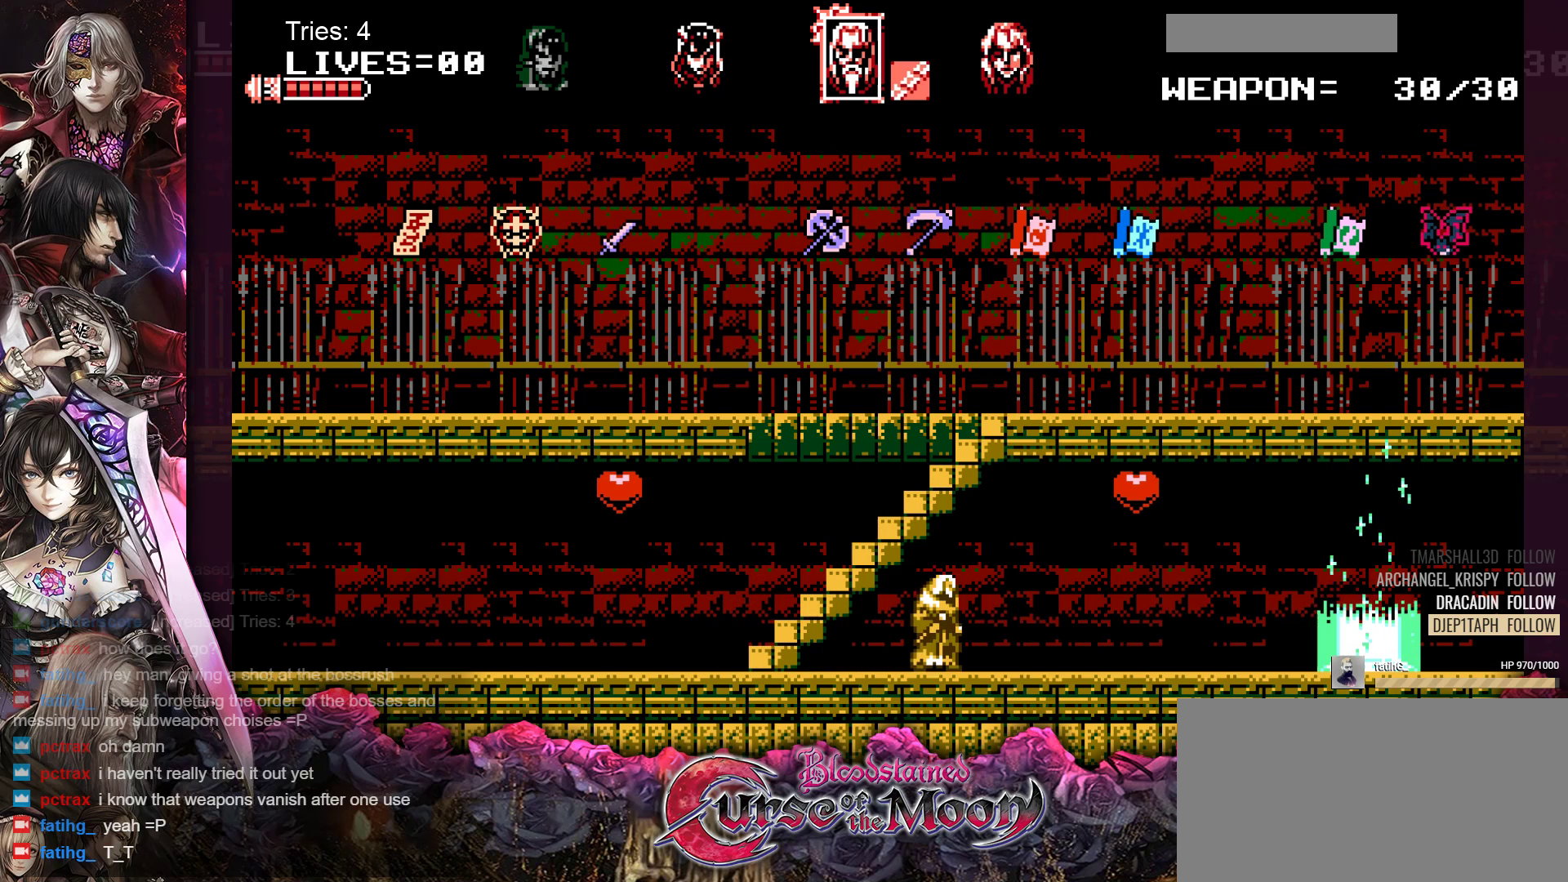
{"buttons": ["DPAD_RIGHT"], "events": []}
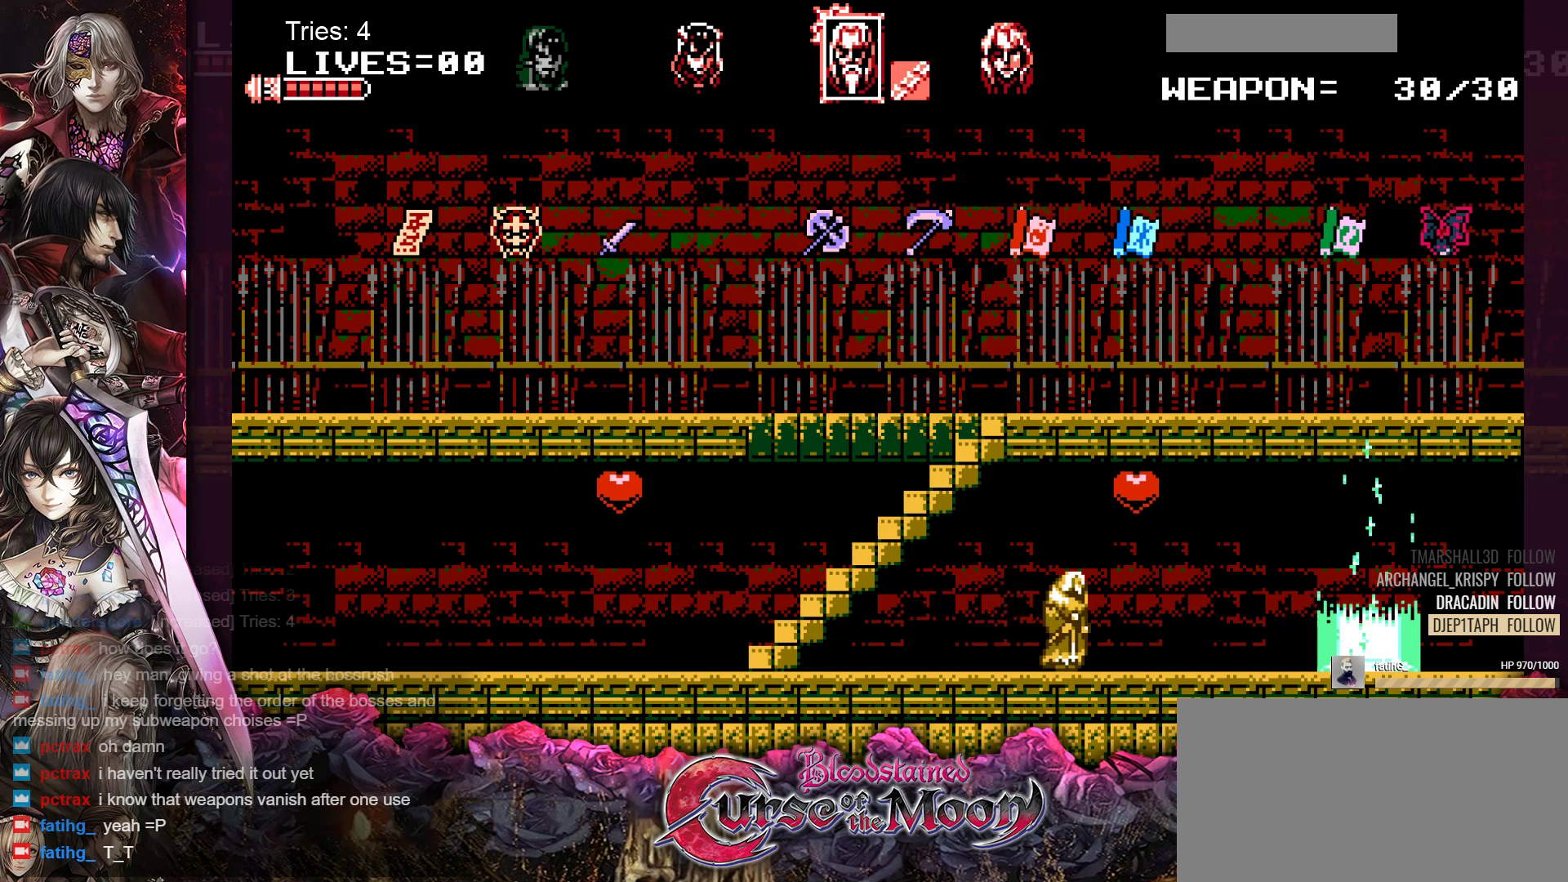
{"buttons": ["DPAD_RIGHT"], "events": []}
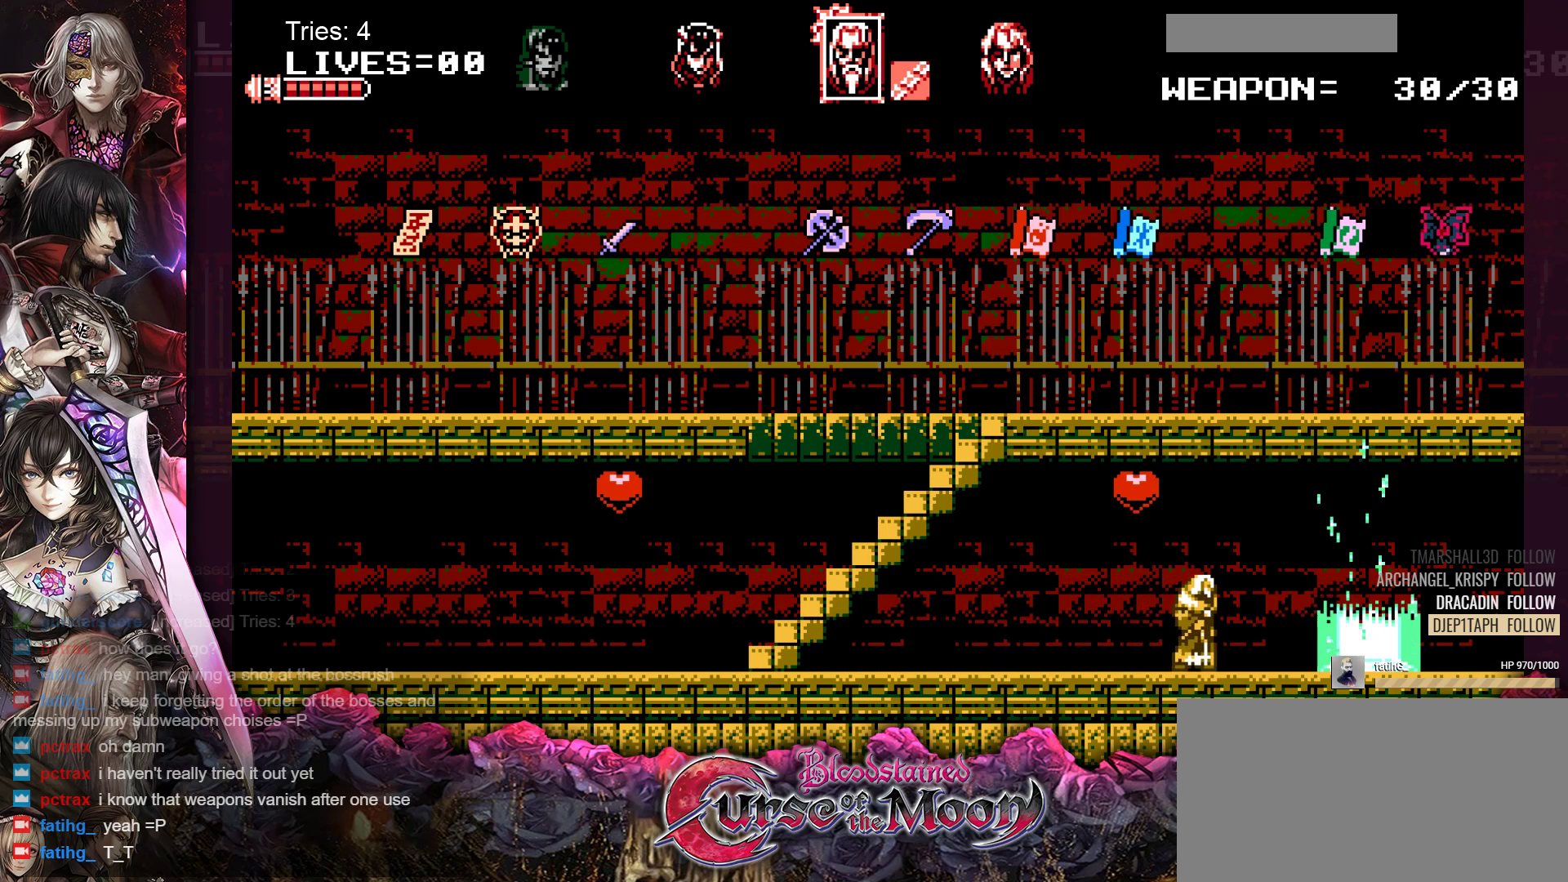
{"buttons": ["DPAD_RIGHT"], "events": []}
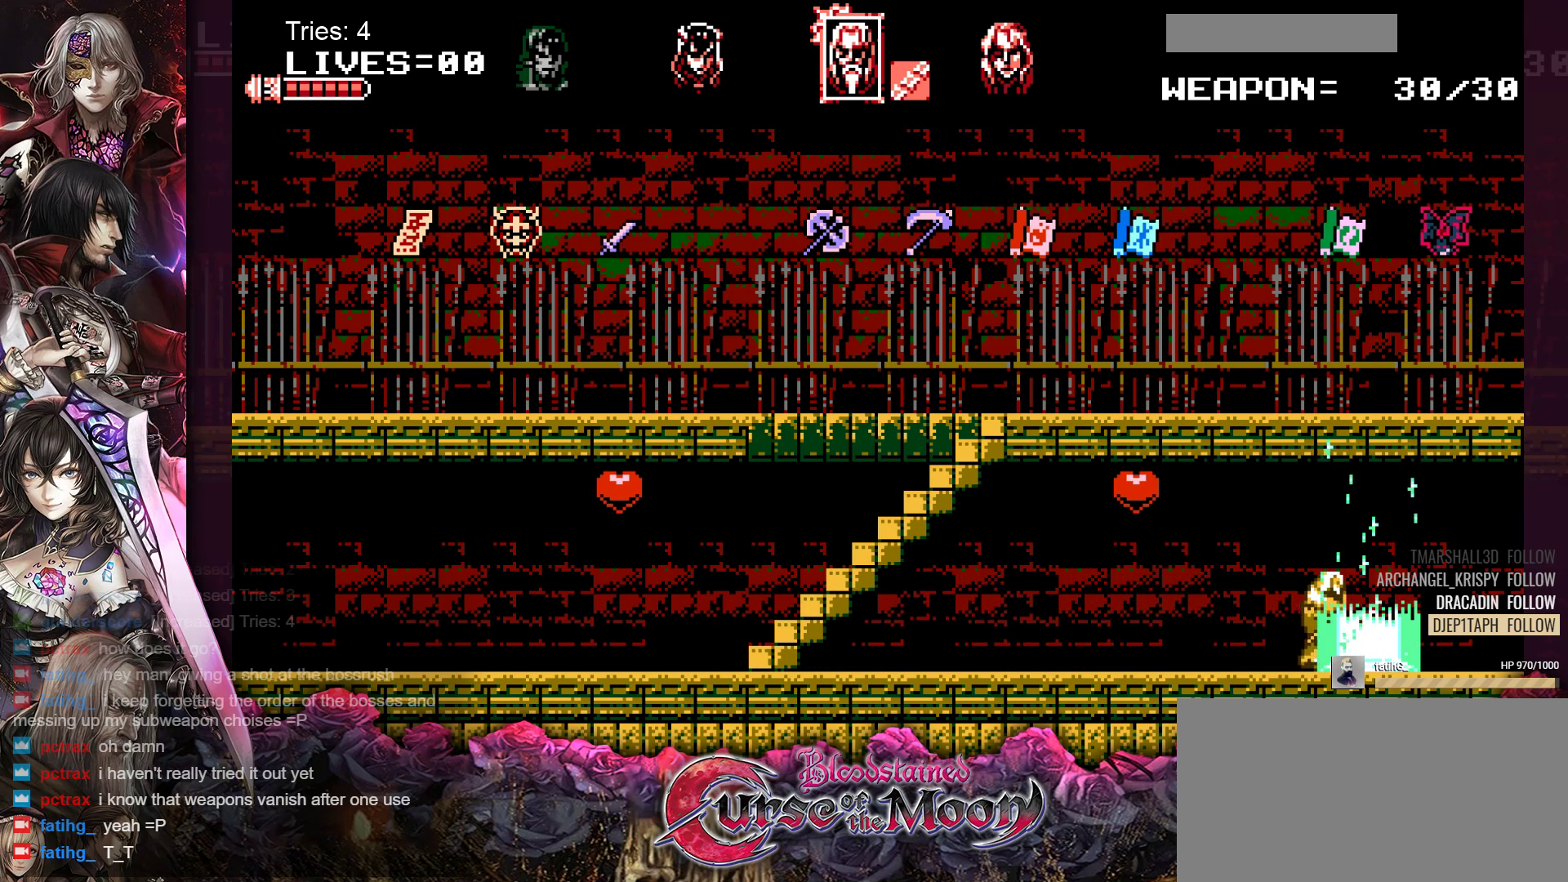
{"buttons": [], "events": [[167, "DPAD_RIGHT", "up"]]}